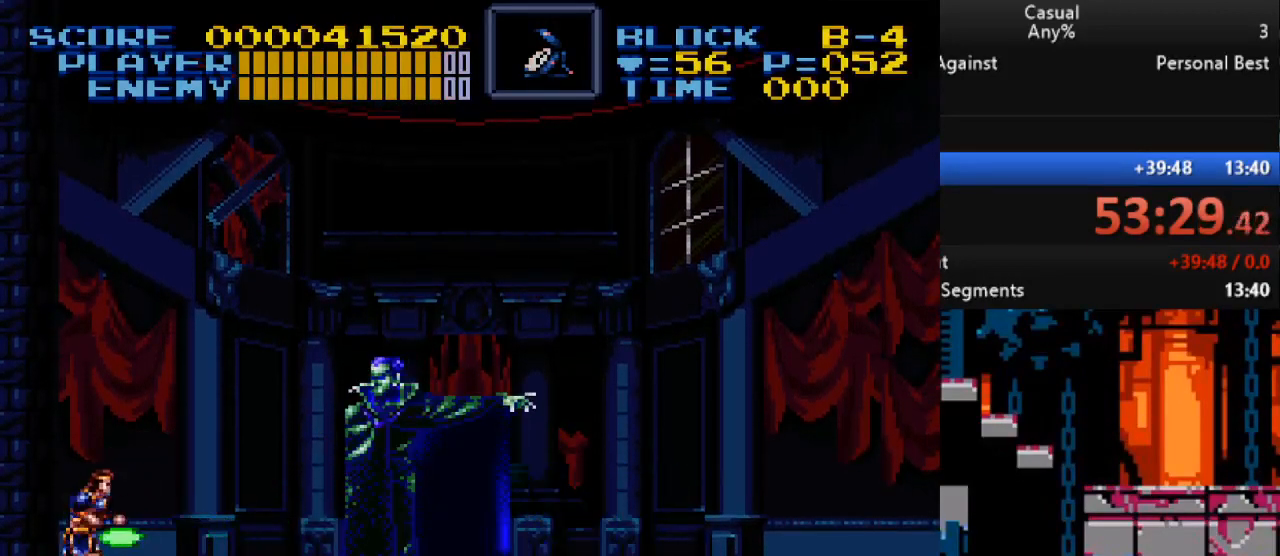
Gameplay with a controller (Nintendo layout); each line is a JSON object with the inputs held at the frame after it. "events" lists button and stick changes between this image and that frame as [ms after this image, input, new state], when the widget could be followed in between. Not read: L1 L3 R1 R3.
{"buttons": [], "events": [[100, "Y", "down"], [117, "DPAD_UP", "down"], [433, "Y", "up"], [467, "DPAD_UP", "up"], [483, "DPAD_RIGHT", "up"]]}
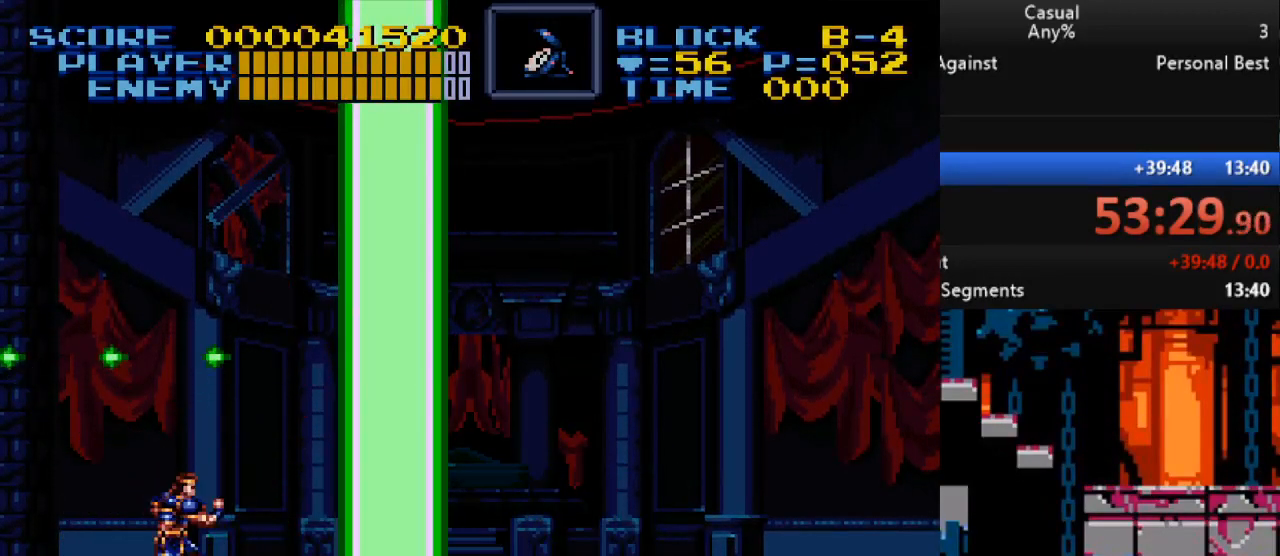
{"buttons": [], "events": []}
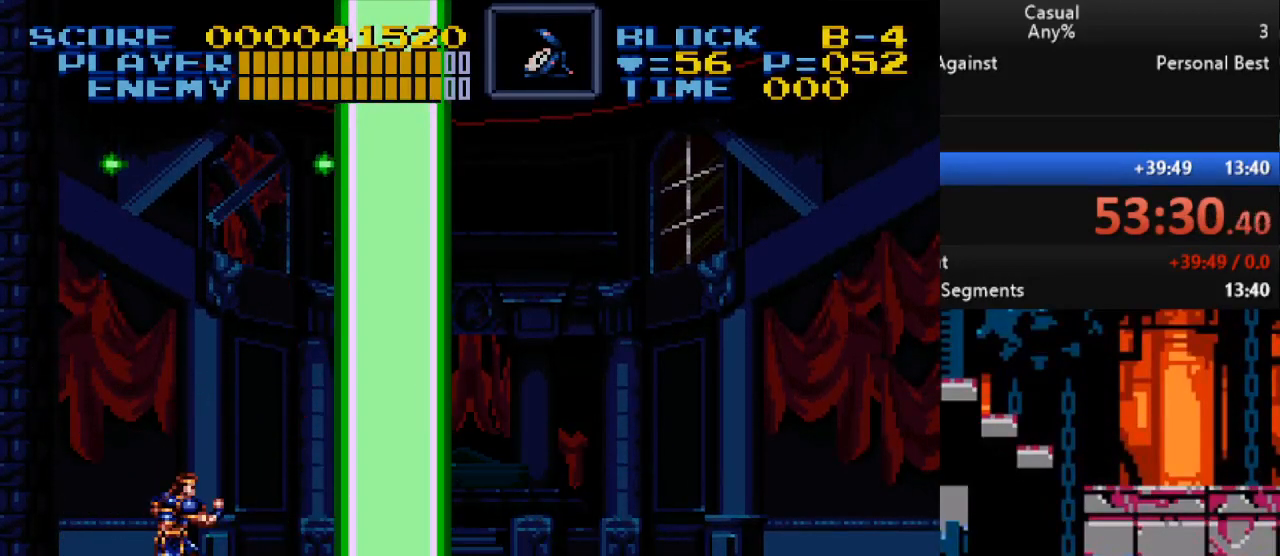
{"buttons": [], "events": []}
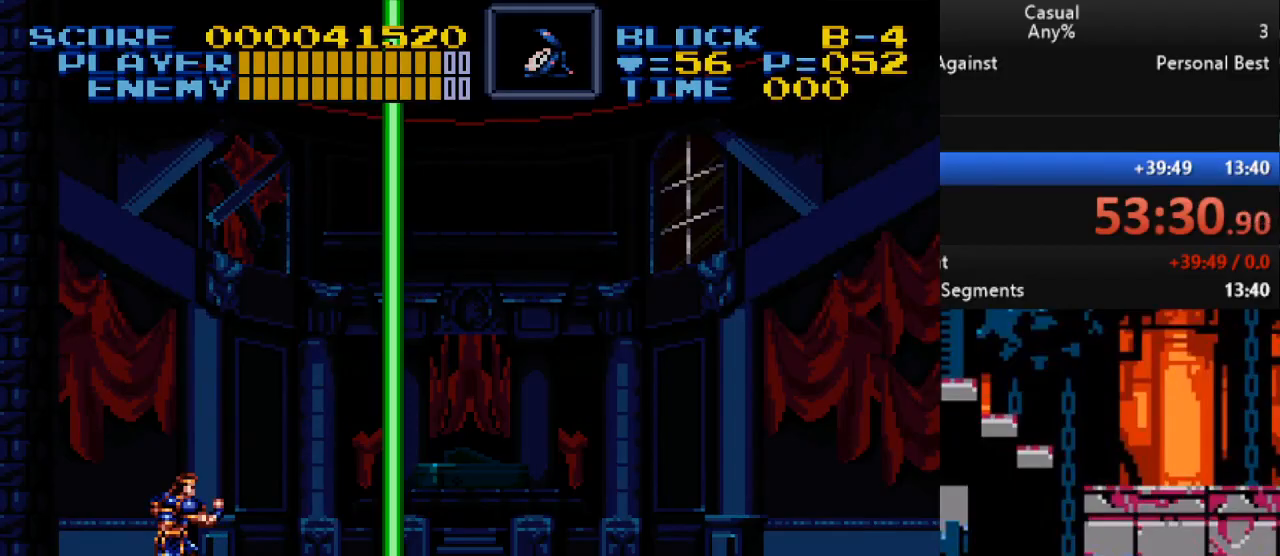
{"buttons": [], "events": []}
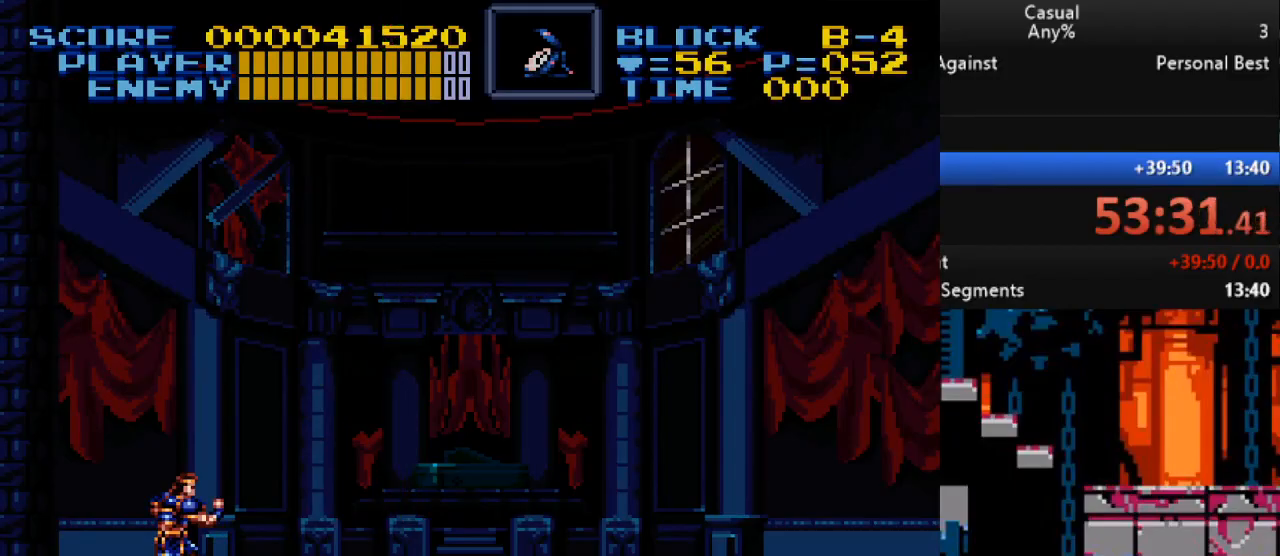
{"buttons": [], "events": [[50, "DPAD_RIGHT", "down"], [233, "DPAD_RIGHT", "up"]]}
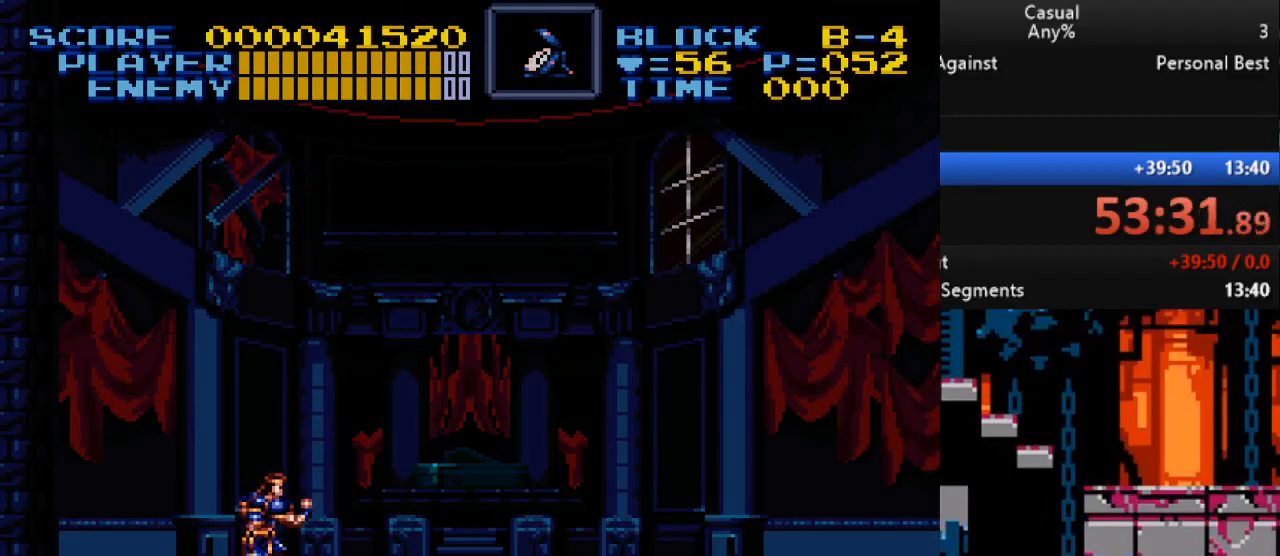
{"buttons": [], "events": []}
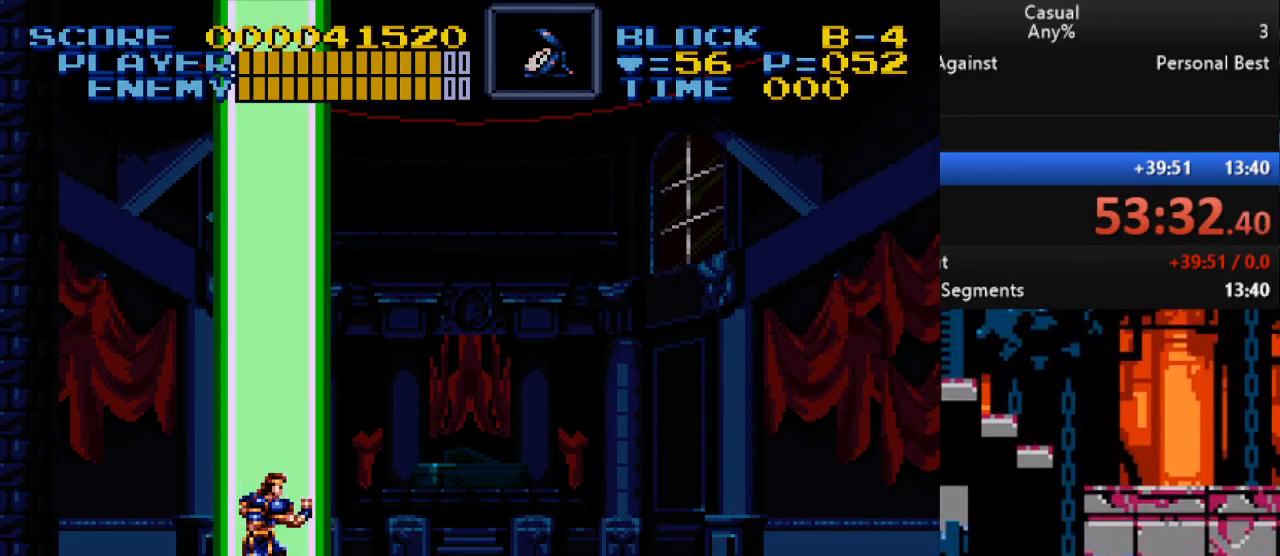
{"buttons": ["DPAD_RIGHT"], "events": [[167, "DPAD_RIGHT", "down"]]}
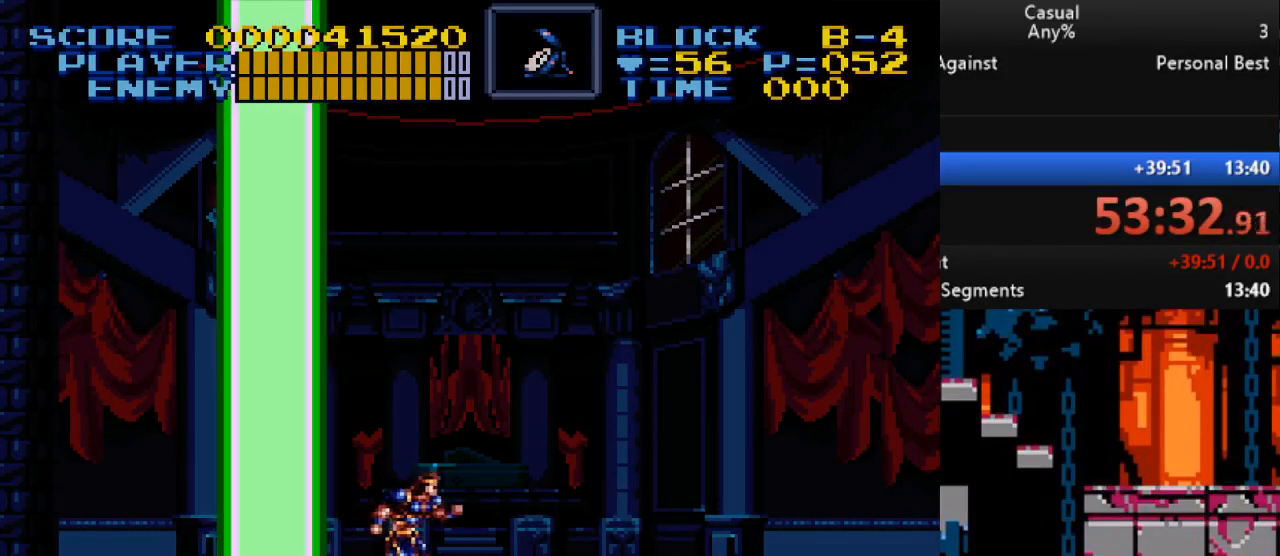
{"buttons": ["DPAD_UP", "DPAD_LEFT"], "events": [[133, "DPAD_RIGHT", "up"], [150, "DPAD_LEFT", "down"], [150, "DPAD_UP", "down"], [217, "Y", "down"], [500, "Y", "up"]]}
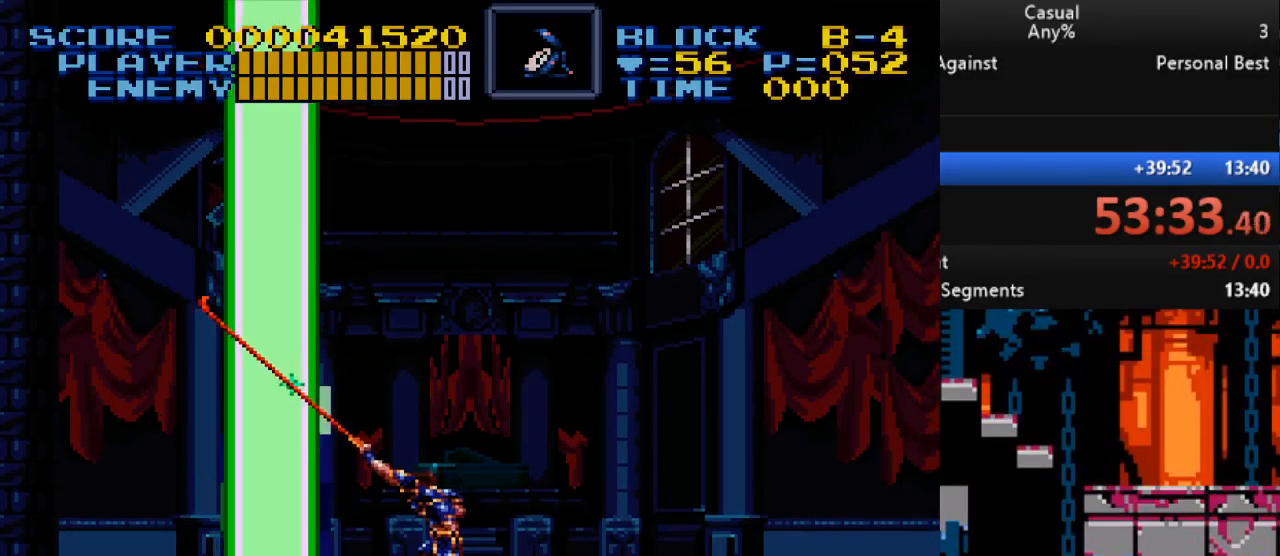
{"buttons": ["DPAD_UP"], "events": [[133, "Y", "down"], [500, "DPAD_LEFT", "up"], [500, "Y", "up"]]}
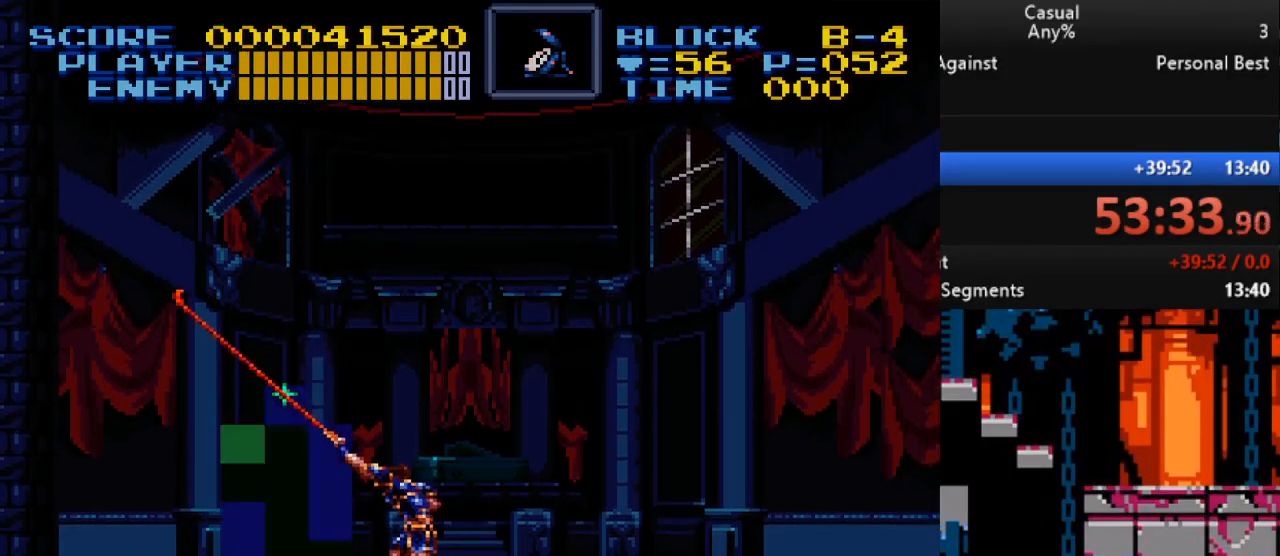
{"buttons": ["Y"], "events": [[17, "DPAD_UP", "up"], [50, "DPAD_RIGHT", "down"], [400, "DPAD_LEFT", "down"], [400, "DPAD_RIGHT", "up"], [400, "DPAD_UP", "down"], [433, "DPAD_UP", "up"], [467, "Y", "down"], [500, "DPAD_LEFT", "up"]]}
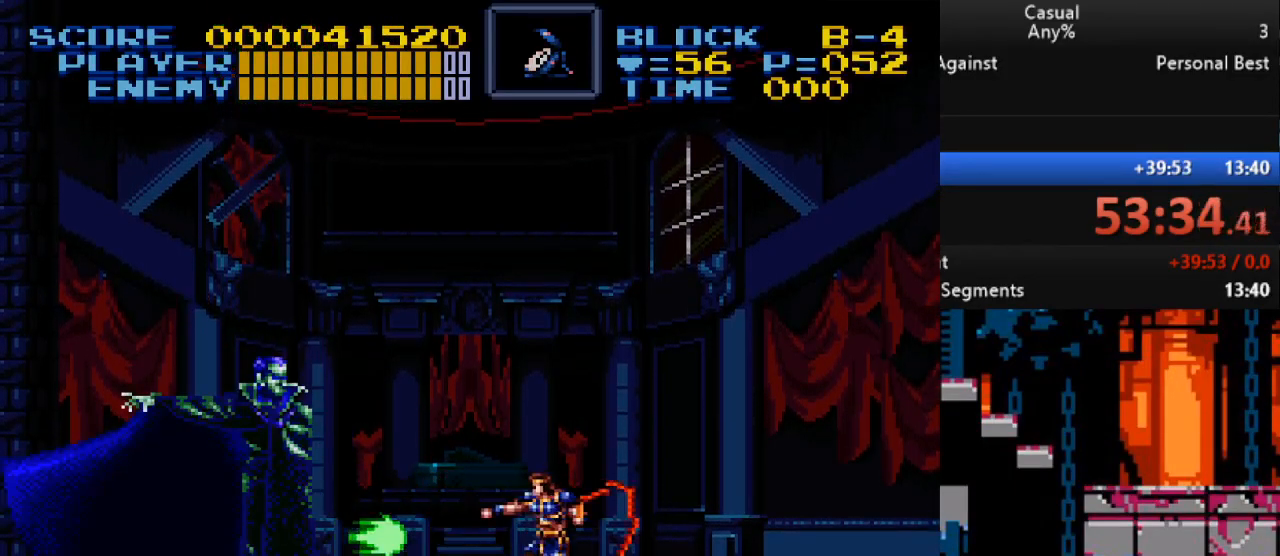
{"buttons": ["DPAD_RIGHT"], "events": [[200, "DPAD_RIGHT", "down"], [217, "DPAD_DOWN", "down"], [250, "Y", "up"], [300, "DPAD_DOWN", "up"]]}
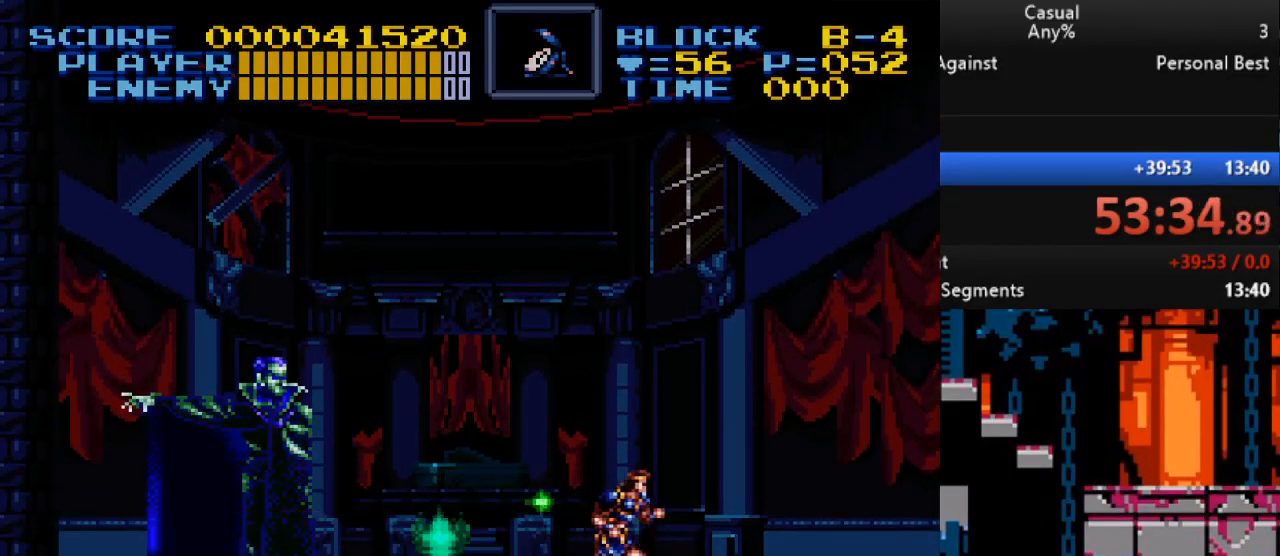
{"buttons": ["B", "DPAD_LEFT"], "events": [[283, "B", "down"], [300, "DPAD_RIGHT", "up"], [300, "DPAD_UP", "down"], [317, "DPAD_LEFT", "down"], [333, "DPAD_UP", "up"]]}
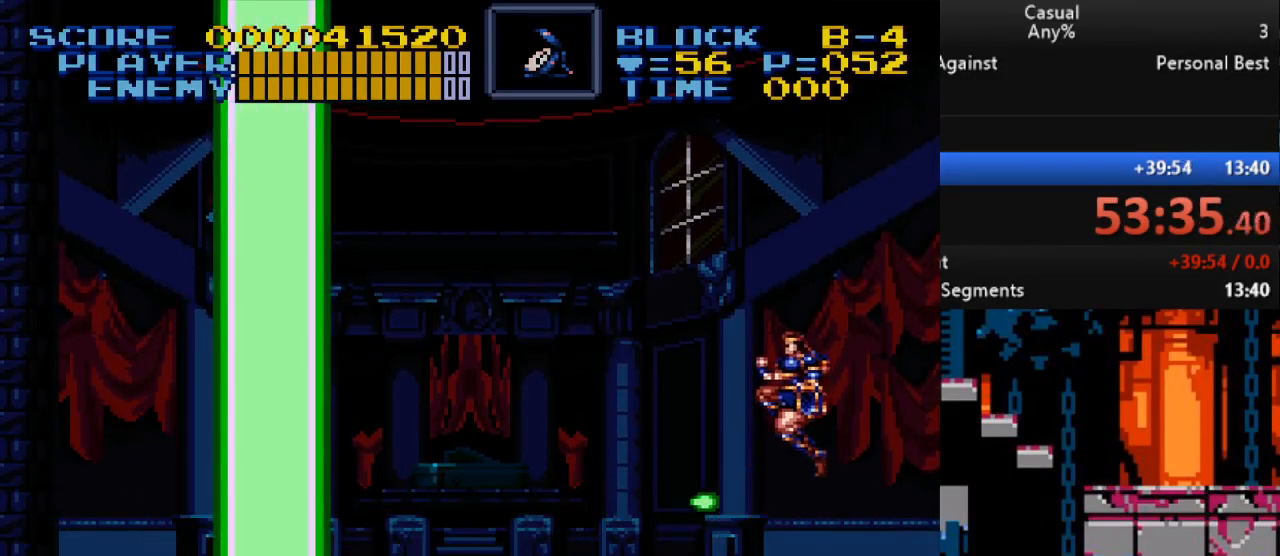
{"buttons": [], "events": [[100, "Y", "down"], [267, "B", "up"], [383, "Y", "up"], [500, "DPAD_LEFT", "up"]]}
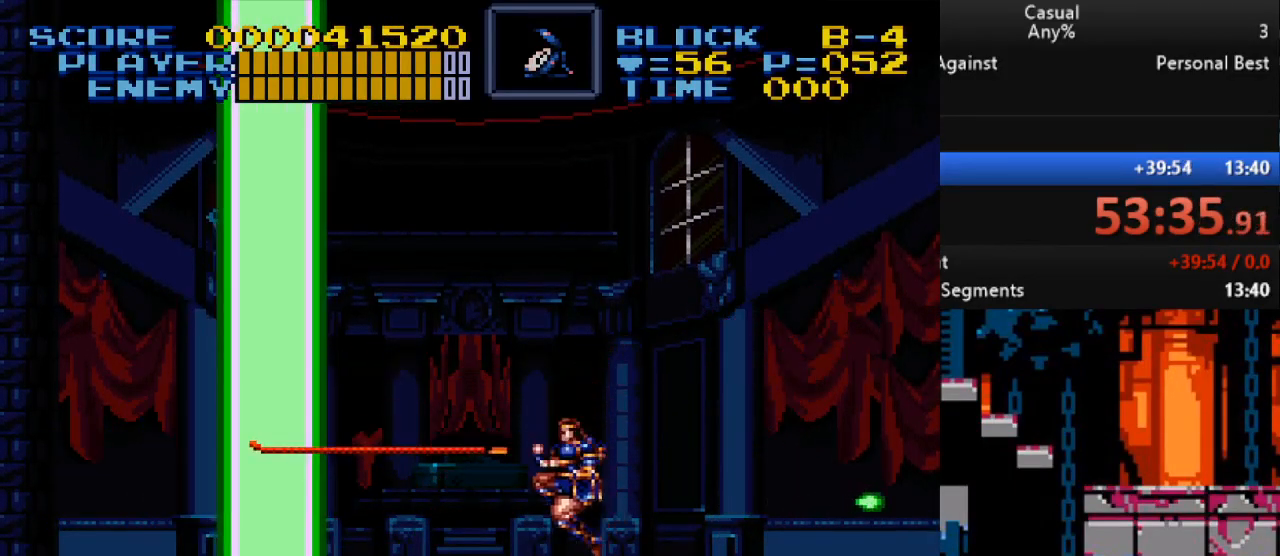
{"buttons": [], "events": []}
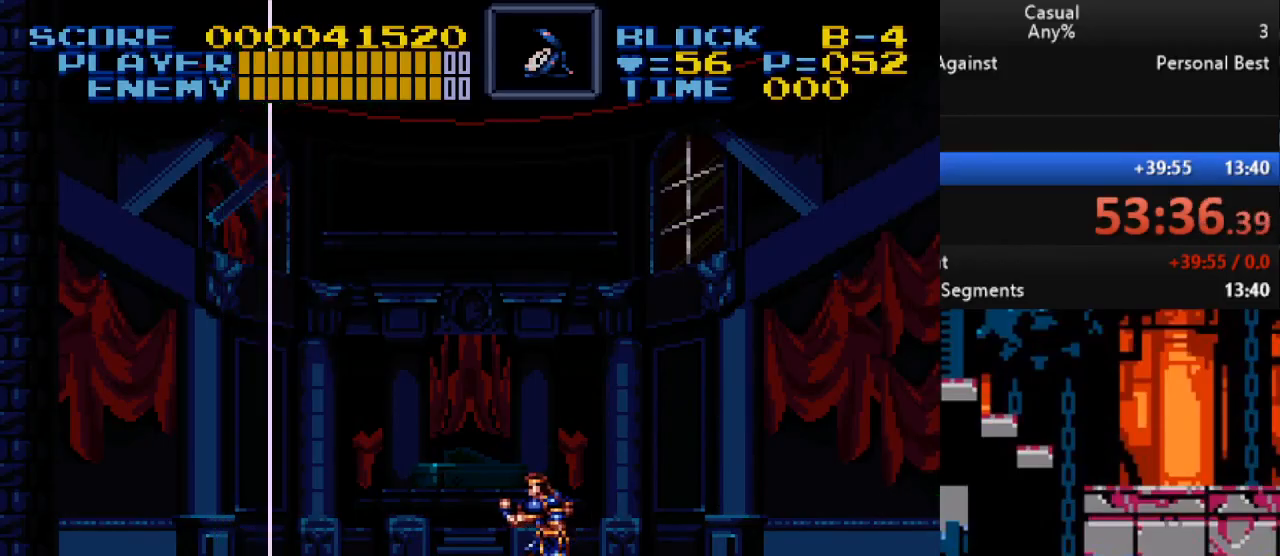
{"buttons": ["DPAD_LEFT"], "events": [[450, "DPAD_LEFT", "down"]]}
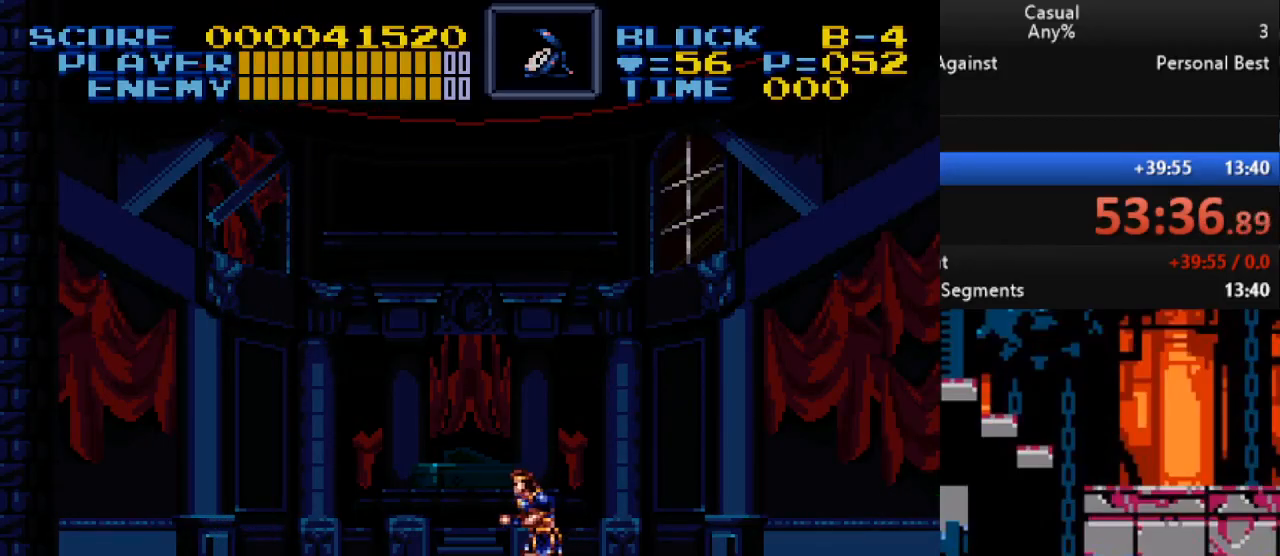
{"buttons": [], "events": [[83, "DPAD_LEFT", "up"]]}
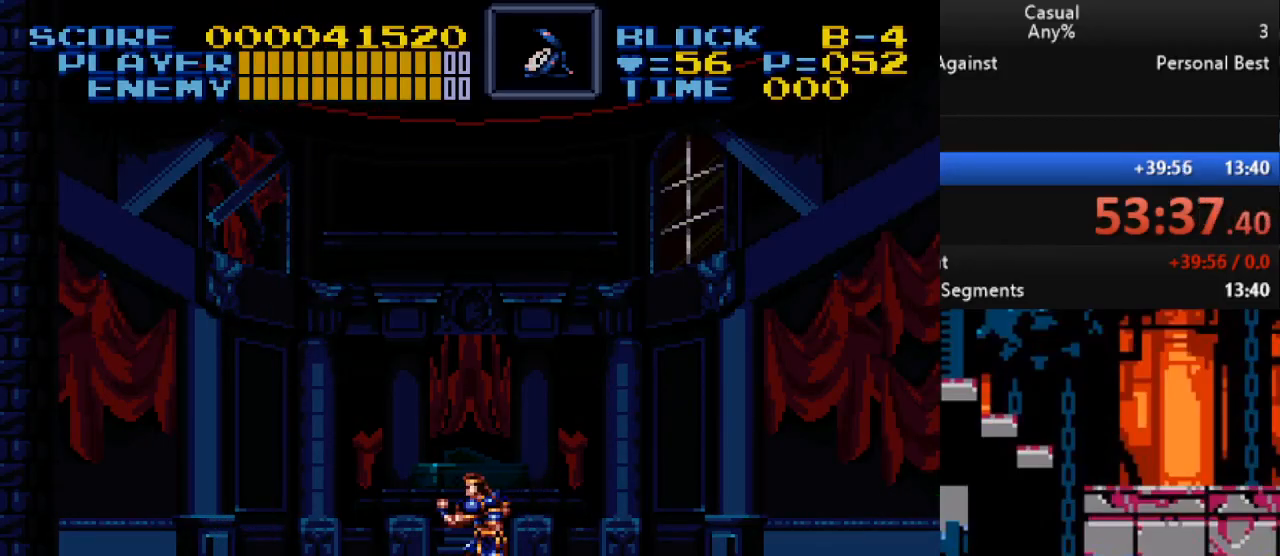
{"buttons": [], "events": []}
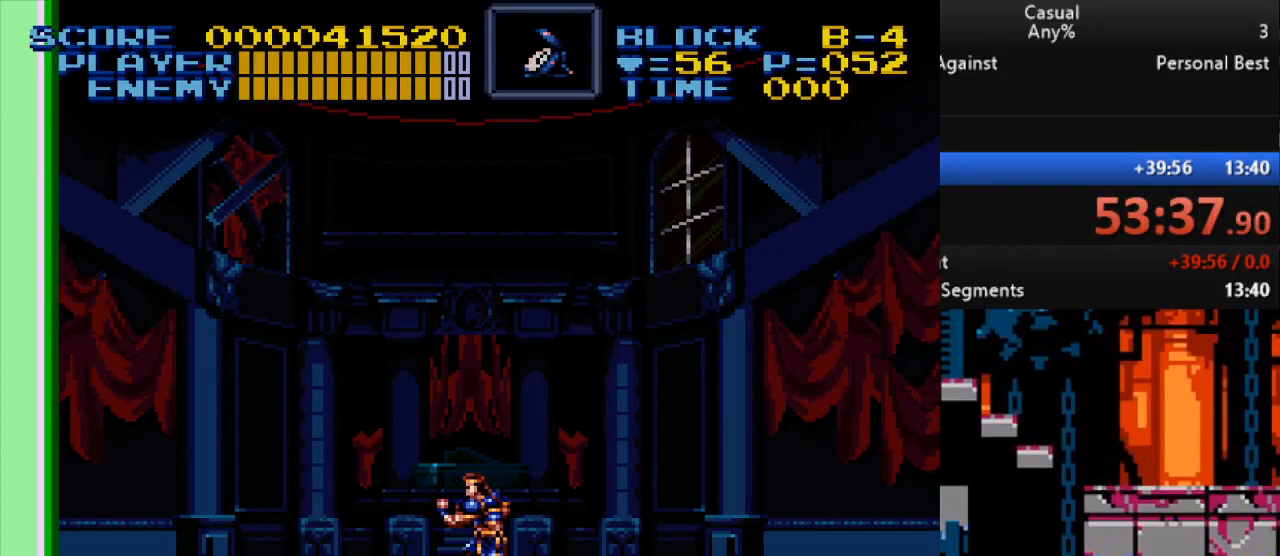
{"buttons": [], "events": [[217, "DPAD_LEFT", "down"], [367, "DPAD_LEFT", "up"]]}
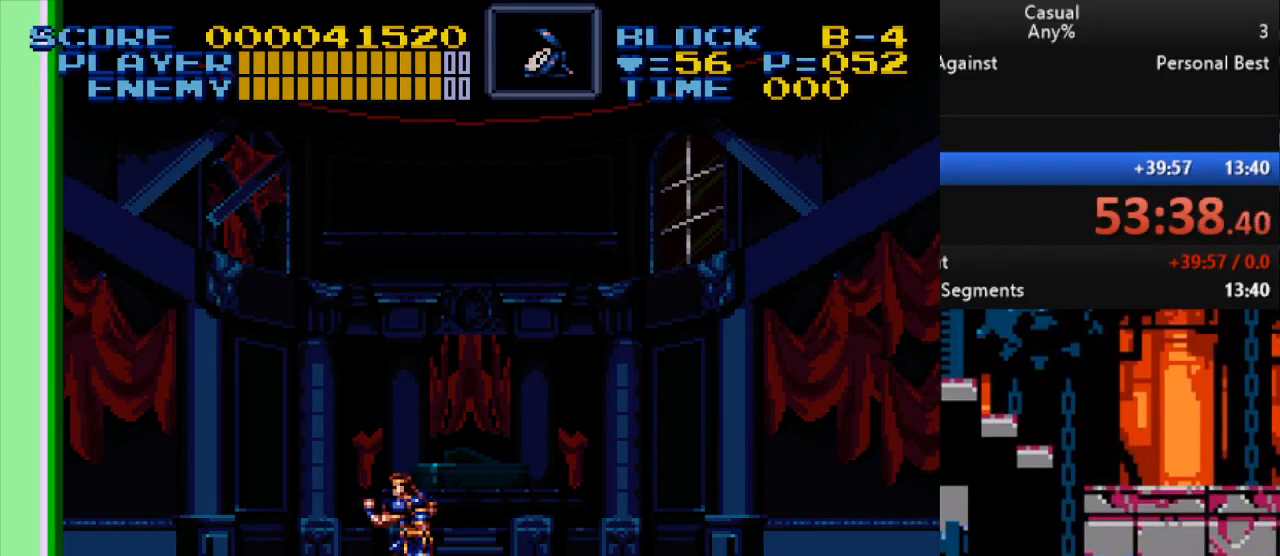
{"buttons": ["Y"], "events": [[50, "B", "down"], [200, "B", "up"], [283, "DPAD_LEFT", "down"], [367, "Y", "down"], [500, "DPAD_LEFT", "up"]]}
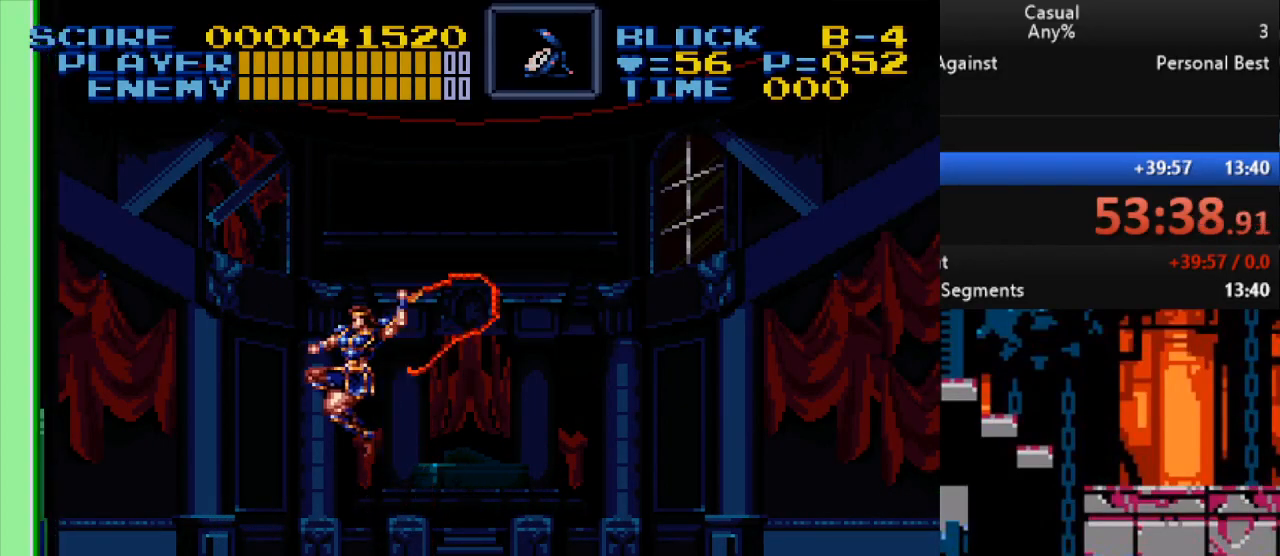
{"buttons": ["Y", "DPAD_UP", "DPAD_LEFT"], "events": [[67, "Y", "up"], [150, "DPAD_LEFT", "down"], [183, "DPAD_UP", "down"], [367, "Y", "down"]]}
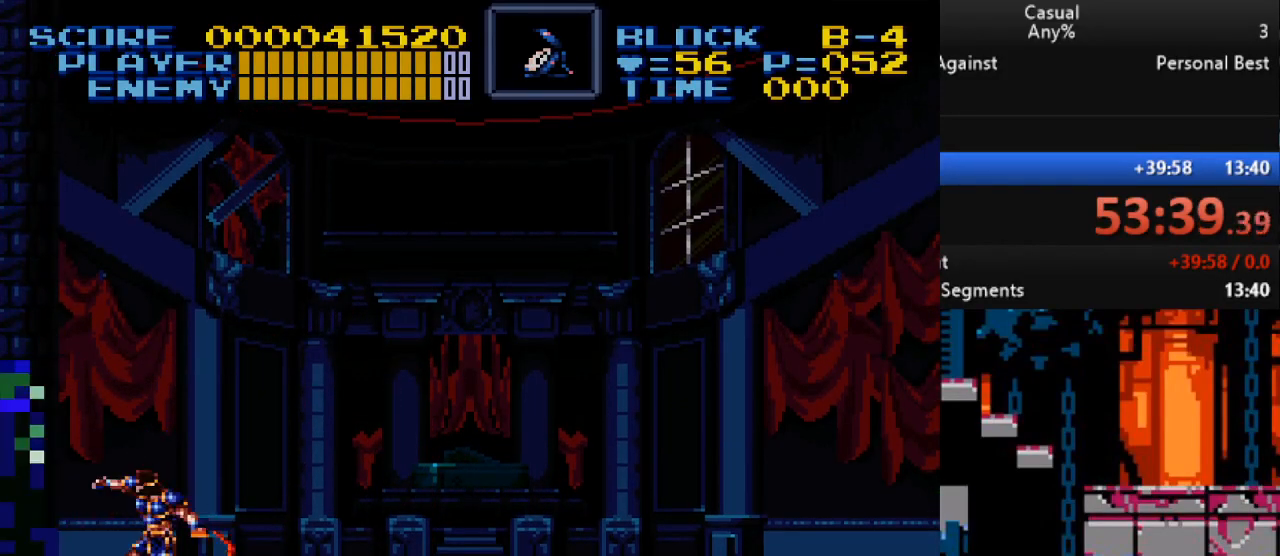
{"buttons": ["DPAD_RIGHT"], "events": [[133, "DPAD_LEFT", "up"], [150, "DPAD_UP", "up"], [150, "Y", "up"], [183, "DPAD_RIGHT", "down"]]}
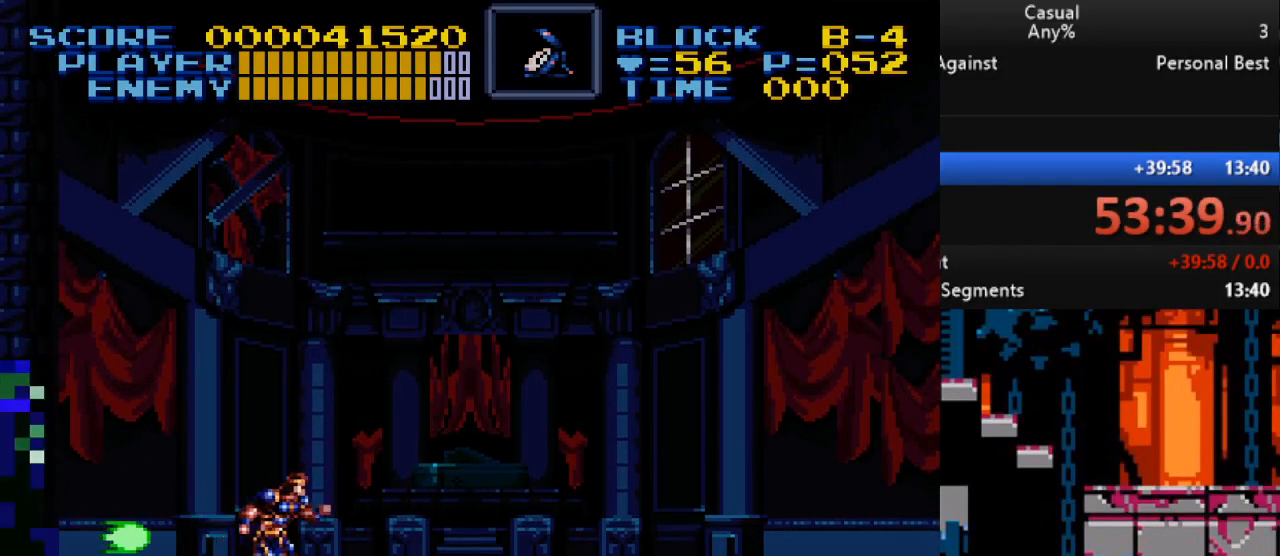
{"buttons": ["Y", "DPAD_DOWN"], "events": [[67, "B", "down"], [167, "DPAD_UP", "down"], [183, "DPAD_RIGHT", "up"], [200, "DPAD_LEFT", "down"], [267, "DPAD_UP", "up"], [317, "B", "up"], [333, "DPAD_DOWN", "down"], [367, "DPAD_LEFT", "up"], [400, "Y", "down"]]}
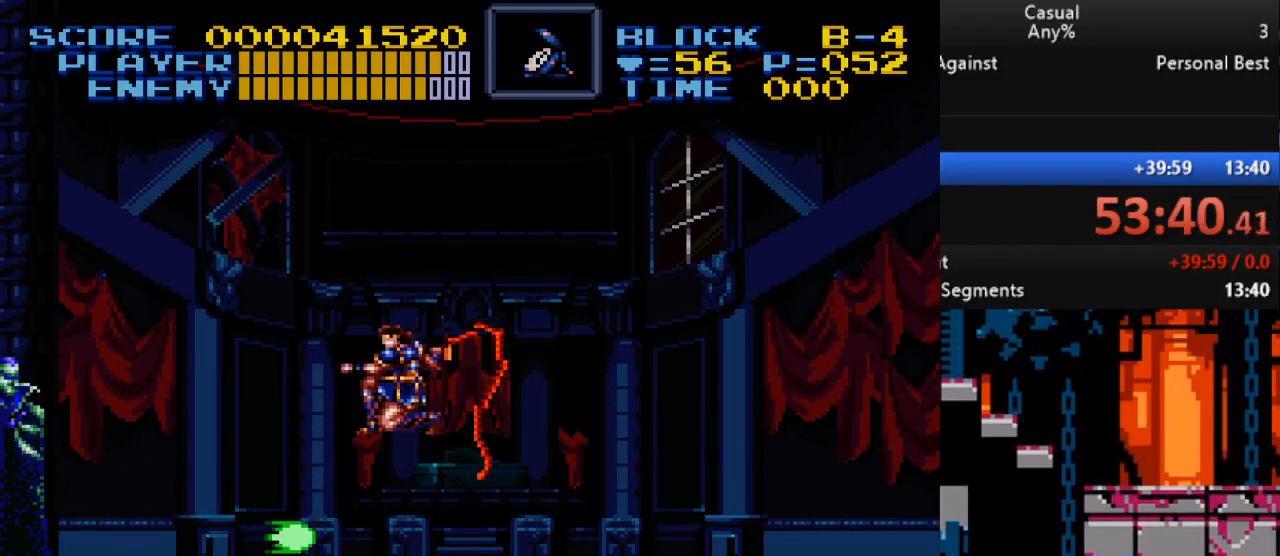
{"buttons": [], "events": [[117, "Y", "up"], [267, "DPAD_LEFT", "down"], [283, "DPAD_DOWN", "up"], [467, "DPAD_LEFT", "up"]]}
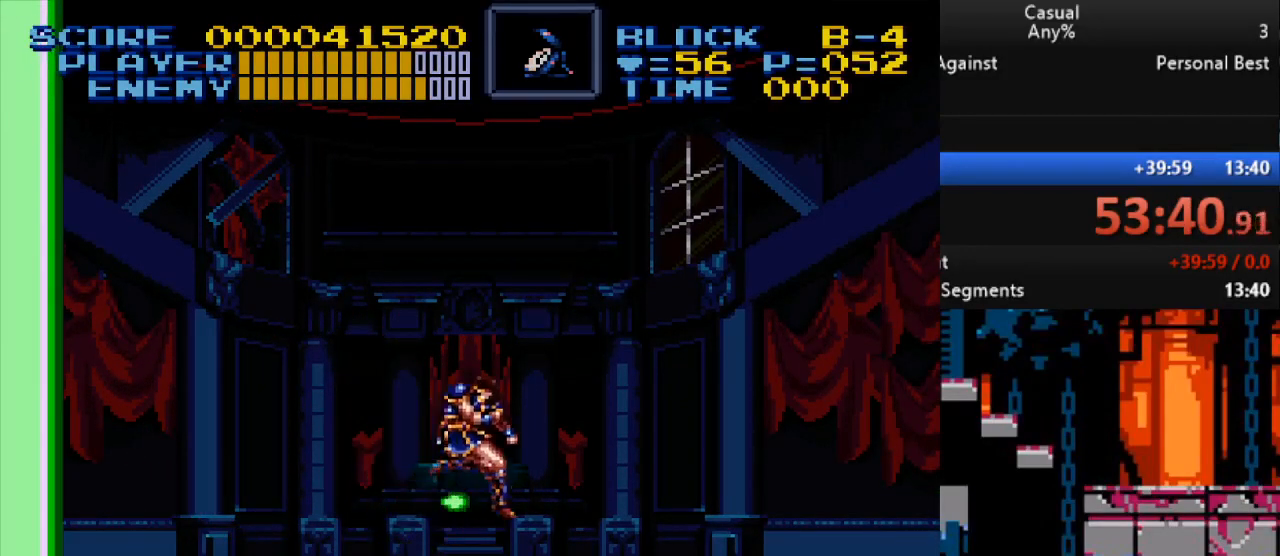
{"buttons": [], "events": []}
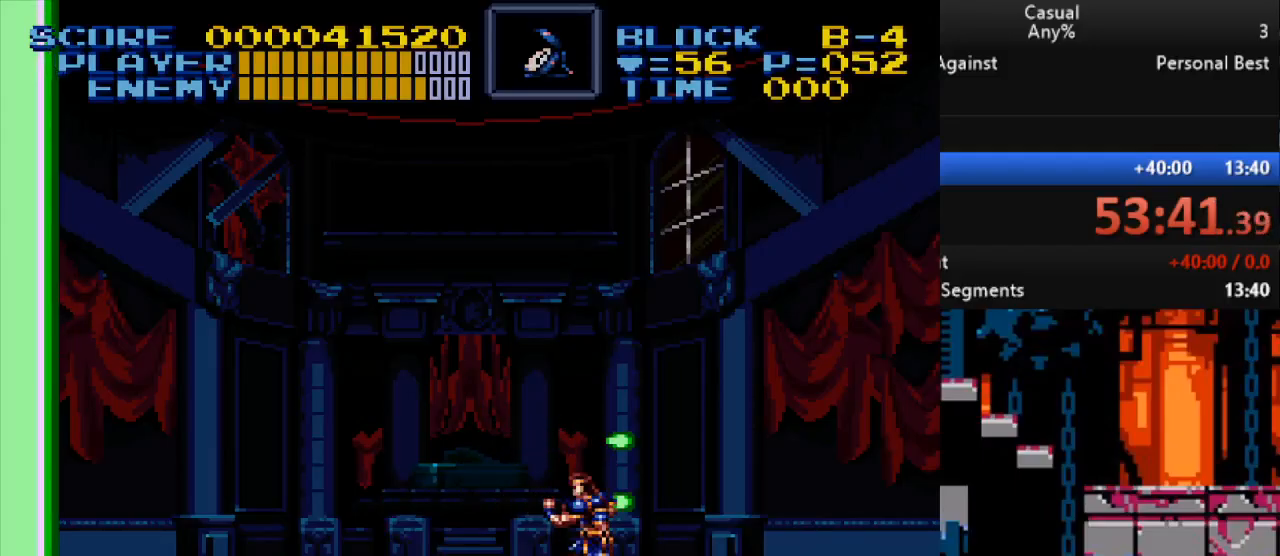
{"buttons": [], "events": []}
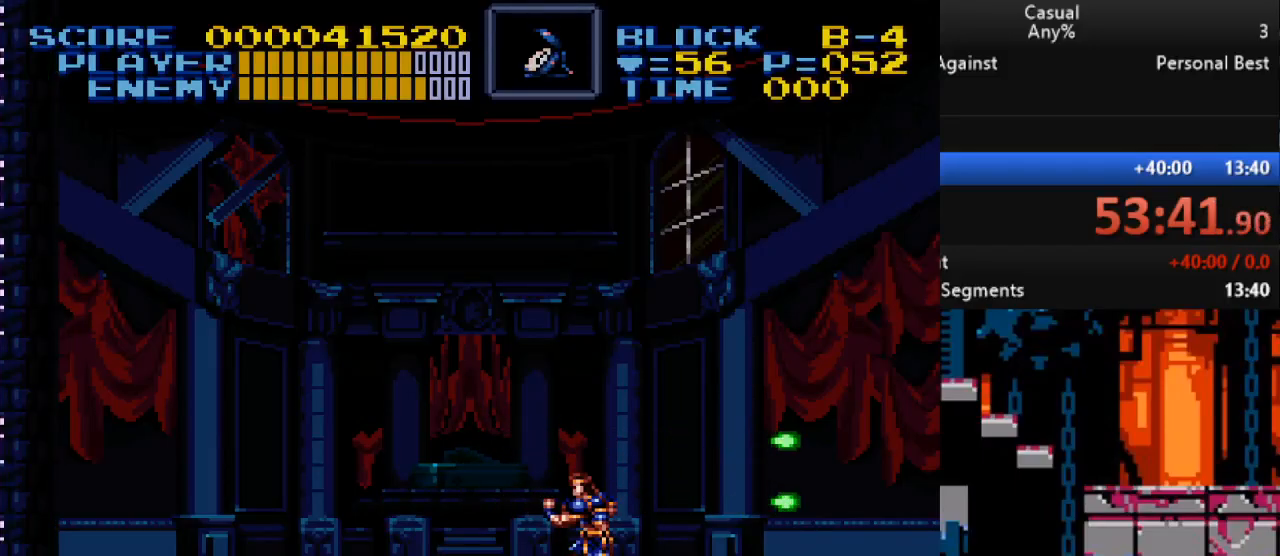
{"buttons": [], "events": []}
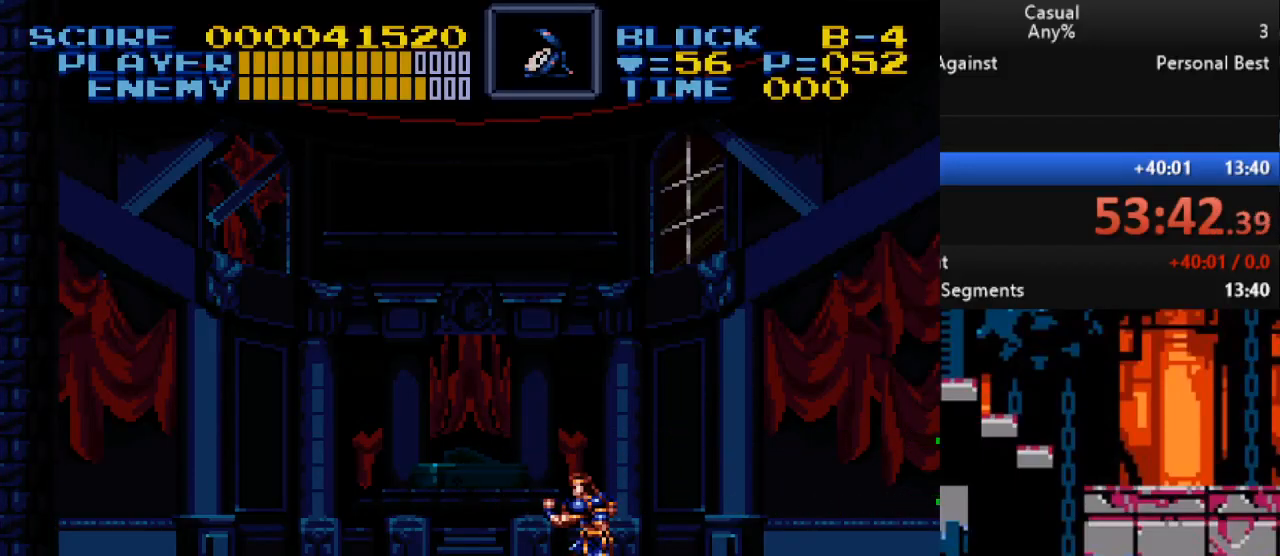
{"buttons": [], "events": []}
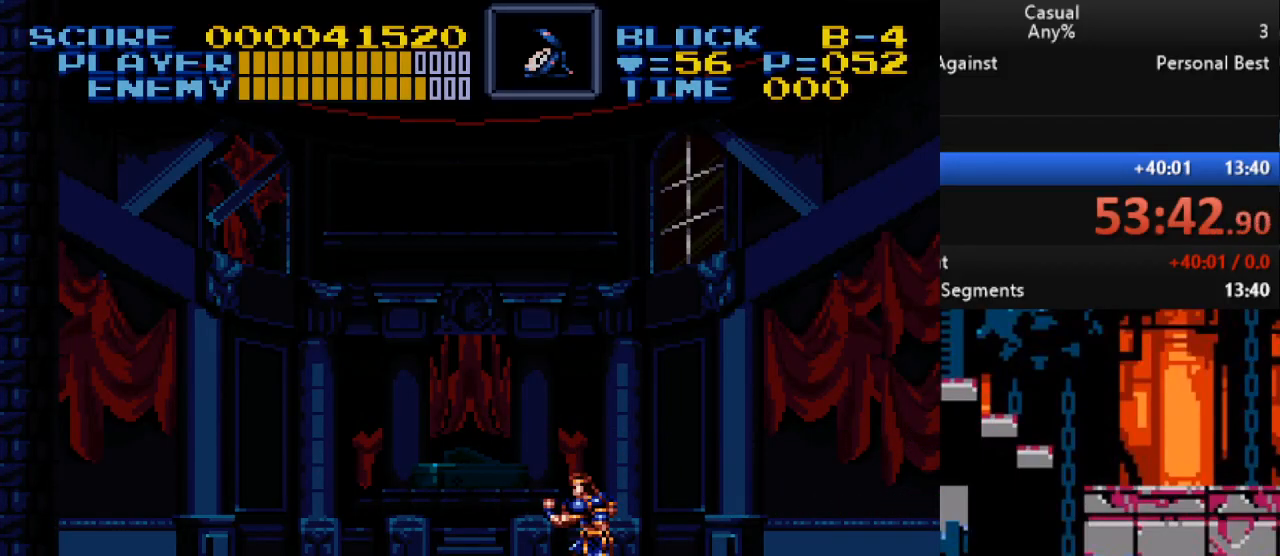
{"buttons": [], "events": []}
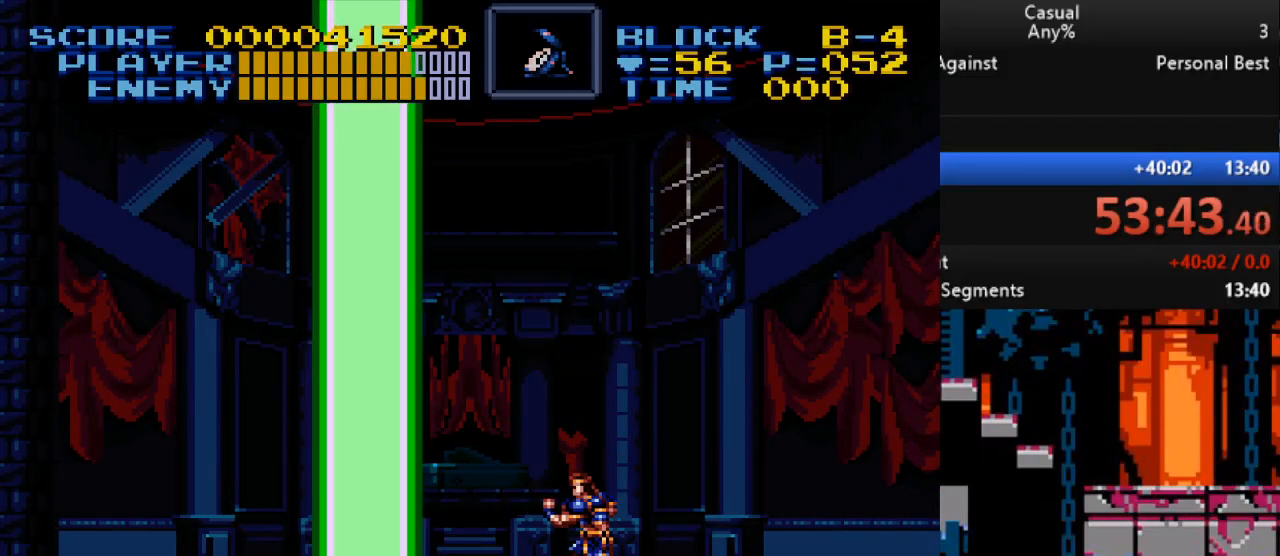
{"buttons": [], "events": []}
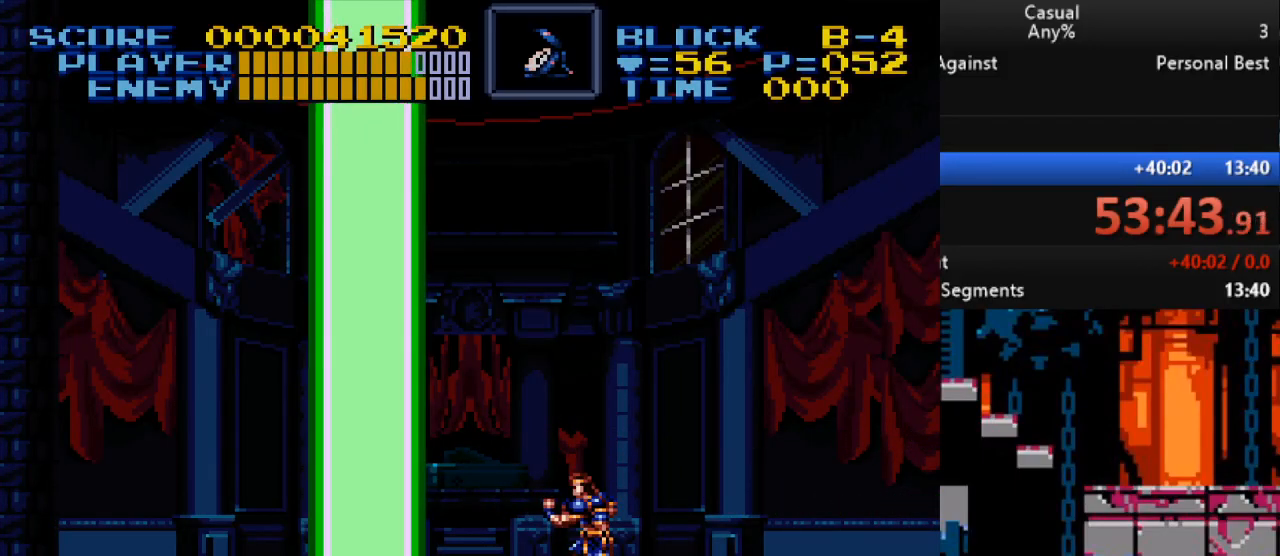
{"buttons": [], "events": [[133, "B", "down"], [200, "Y", "down"], [367, "B", "up"], [400, "Y", "up"]]}
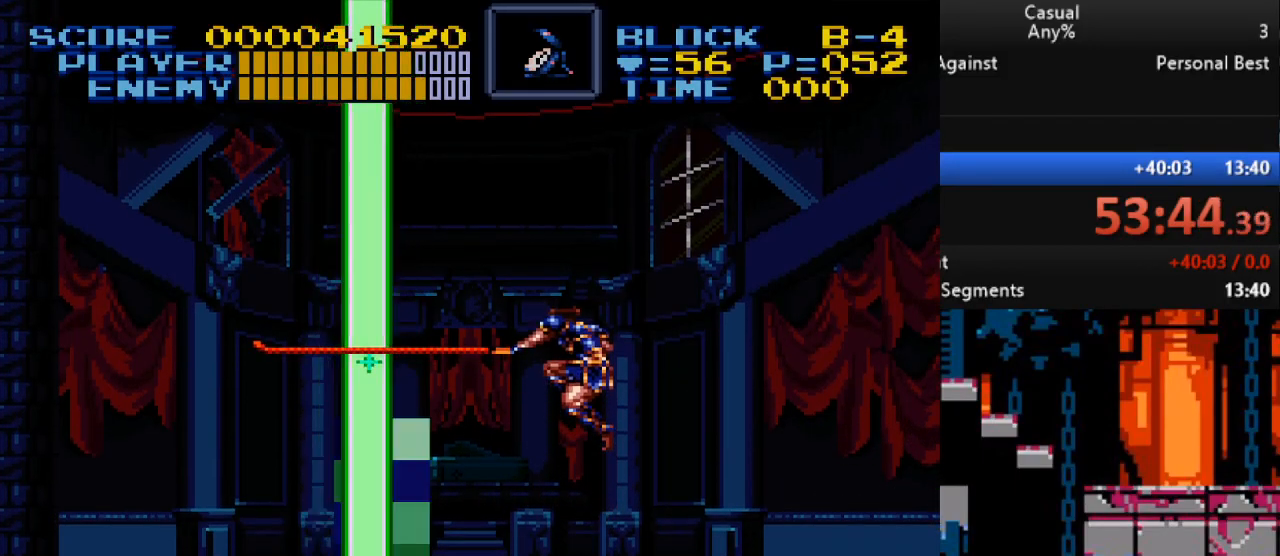
{"buttons": ["B", "Y"], "events": [[450, "B", "down"], [500, "Y", "down"]]}